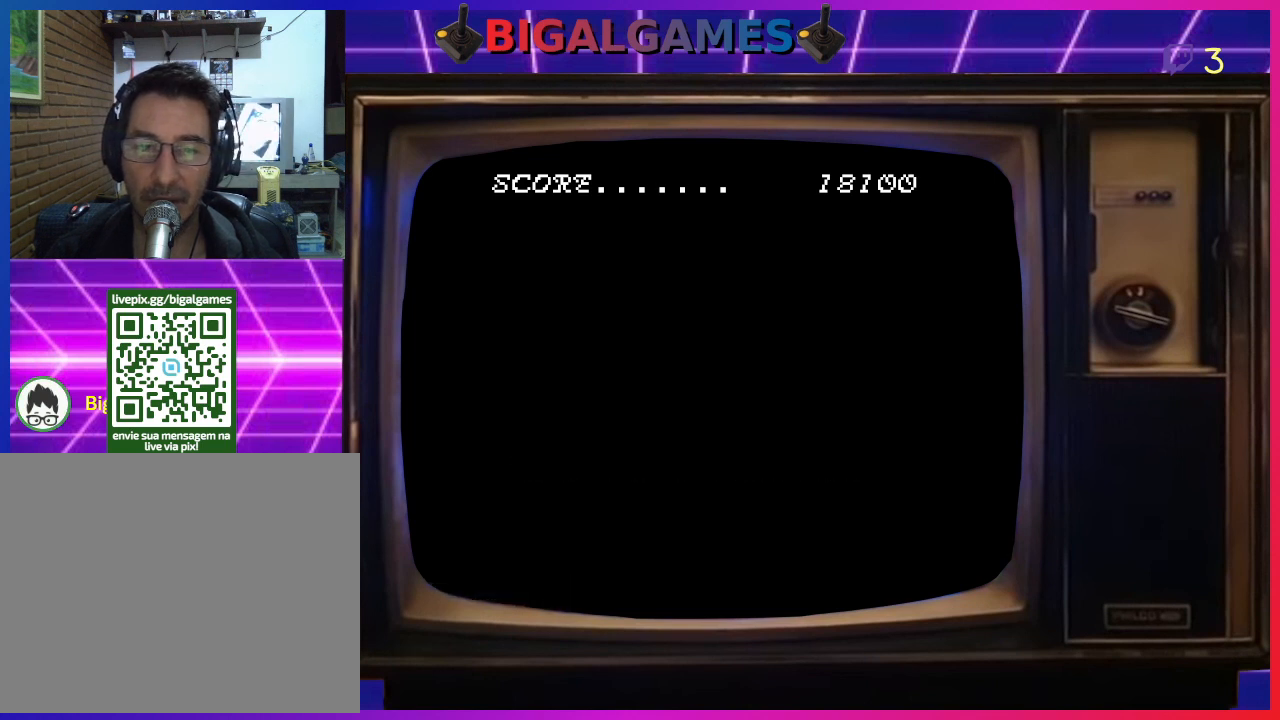
Gameplay with a controller (PlayStation layout); each line is a JSON object with the inputs held at the frame after it. "events" lists button and stick changes between this image and that frame as [ms after this image, input, new state], when the widget could be followed in between. Not read: right_stick.
{"buttons": ["CIRCLE"], "left_stick": "center", "events": [[433, "CIRCLE", "down"]]}
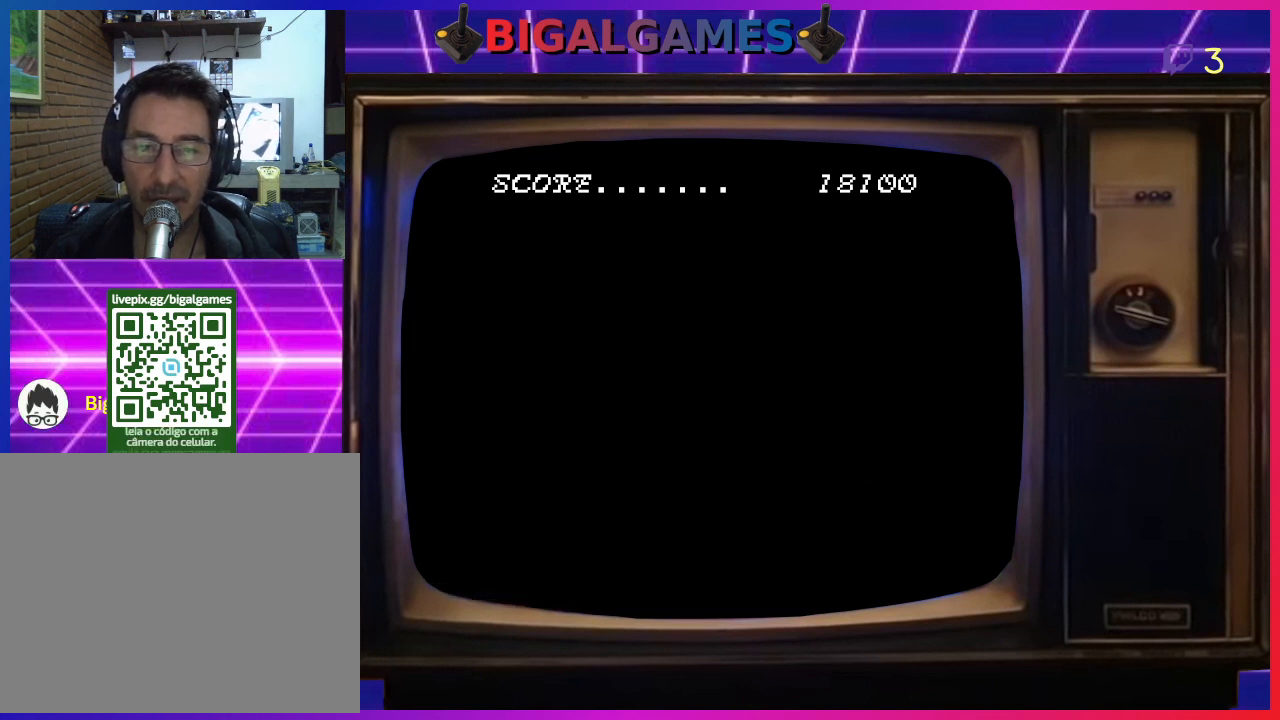
{"buttons": ["CROSS", "CIRCLE", "DPAD_UP"], "left_stick": "center", "events": [[233, "CROSS", "down"], [467, "DPAD_UP", "down"]]}
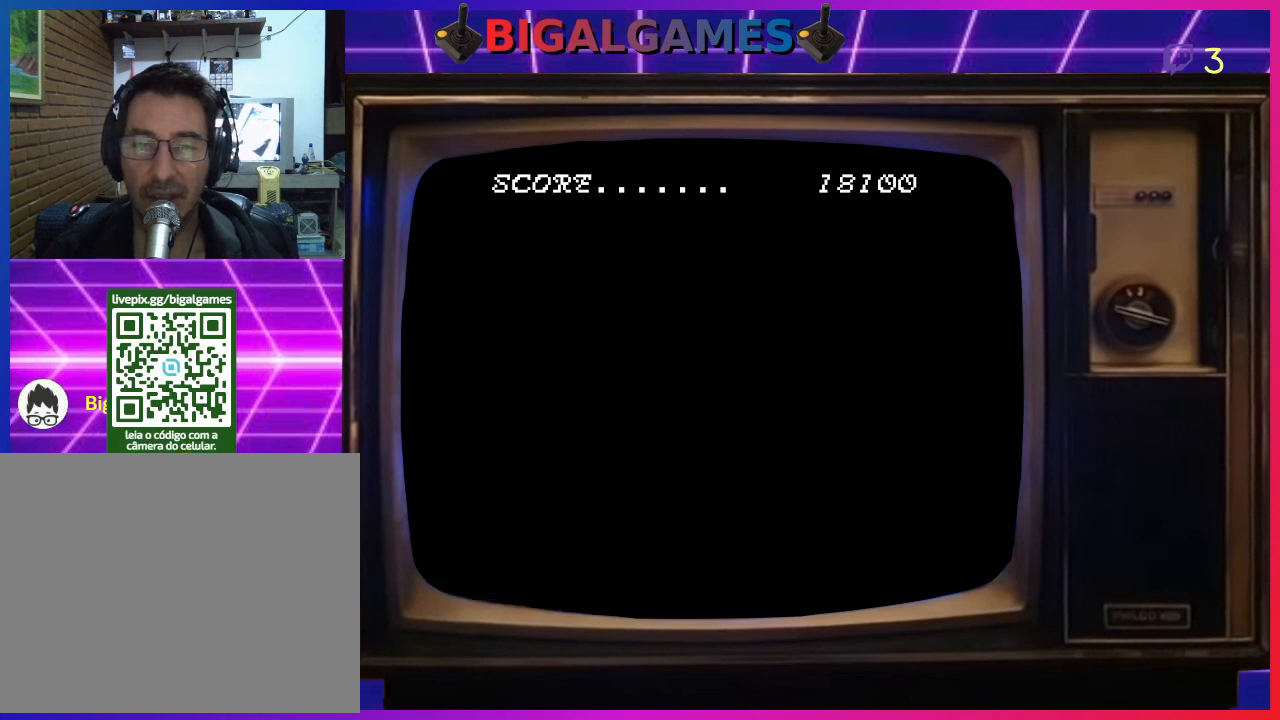
{"buttons": ["CROSS", "CIRCLE", "DPAD_UP"], "left_stick": "center", "events": [[200, "DPAD_UP", "up"], [267, "DPAD_UP", "down"], [400, "DPAD_UP", "up"], [433, "DPAD_UP", "down"]]}
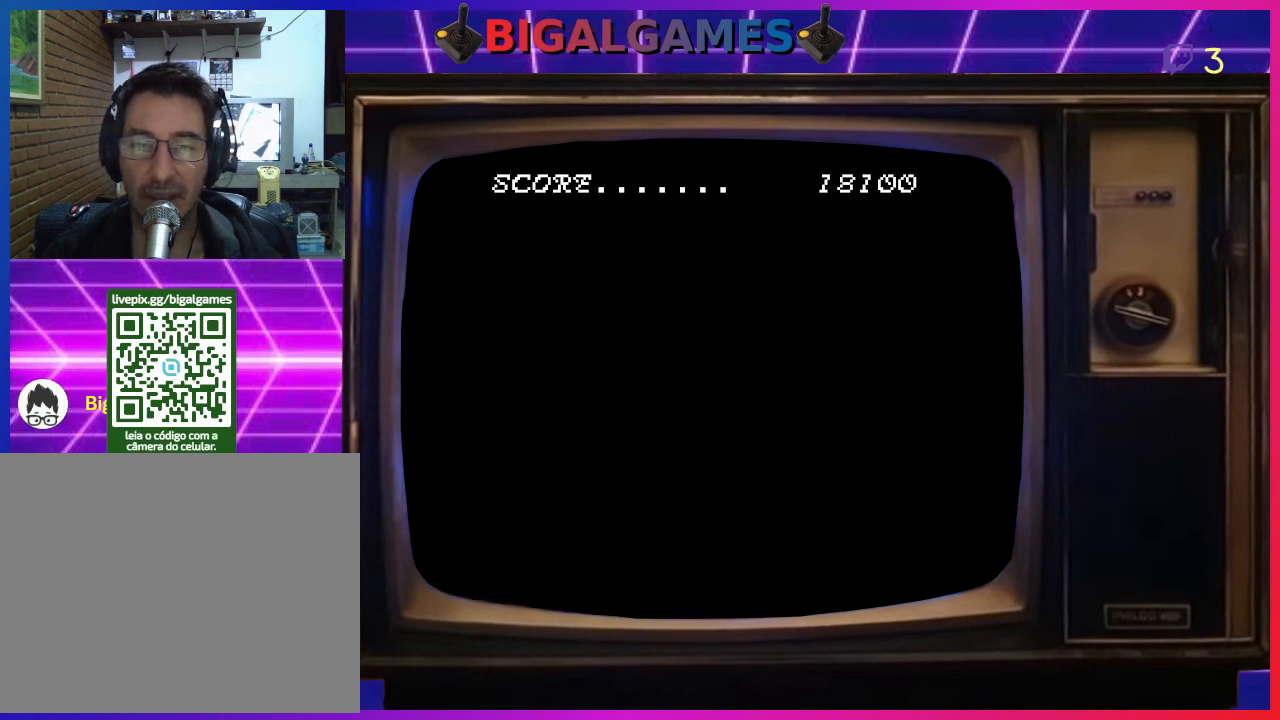
{"buttons": ["CROSS", "CIRCLE"], "left_stick": "center", "events": [[100, "DPAD_UP", "up"], [133, "DPAD_DOWN", "down"], [167, "DPAD_LEFT", "down"], [267, "DPAD_LEFT", "up"], [300, "DPAD_DOWN", "up"], [367, "DPAD_DOWN", "down"], [500, "DPAD_DOWN", "up"]]}
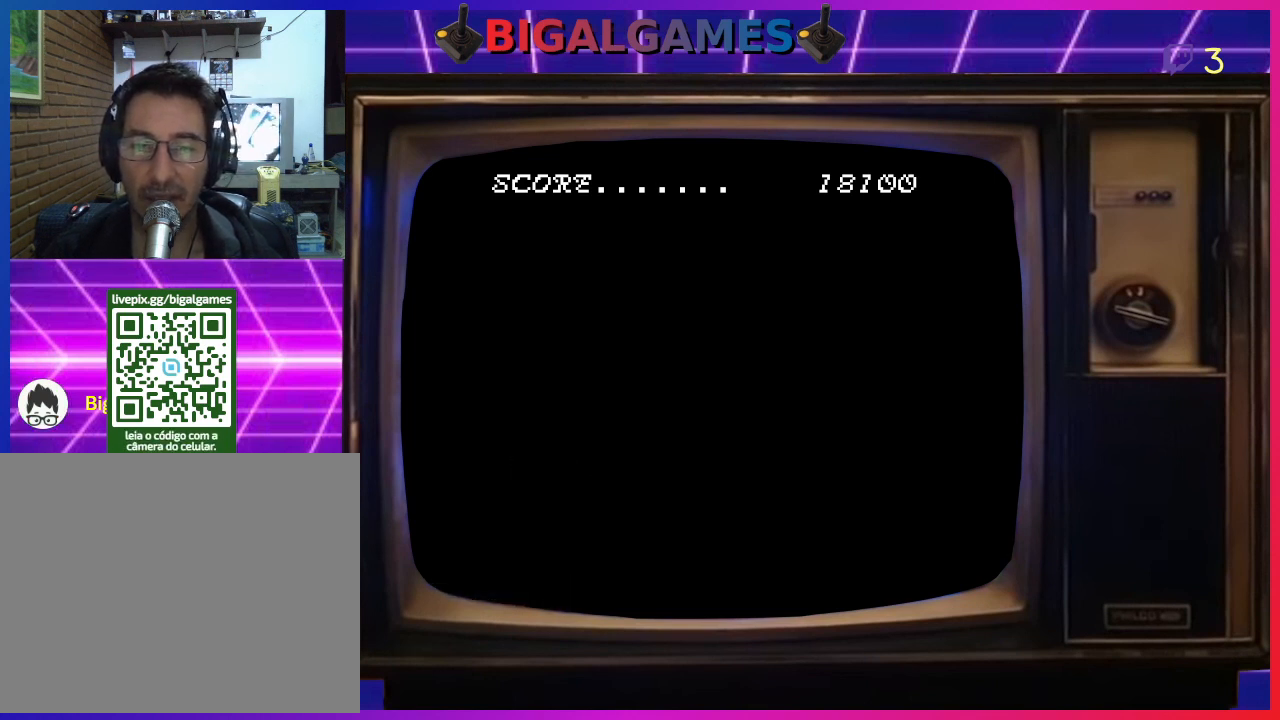
{"buttons": ["CROSS", "CIRCLE"], "left_stick": "center", "events": [[33, "DPAD_LEFT", "down"], [167, "DPAD_LEFT", "up"], [267, "DPAD_RIGHT", "down"], [433, "DPAD_RIGHT", "up"]]}
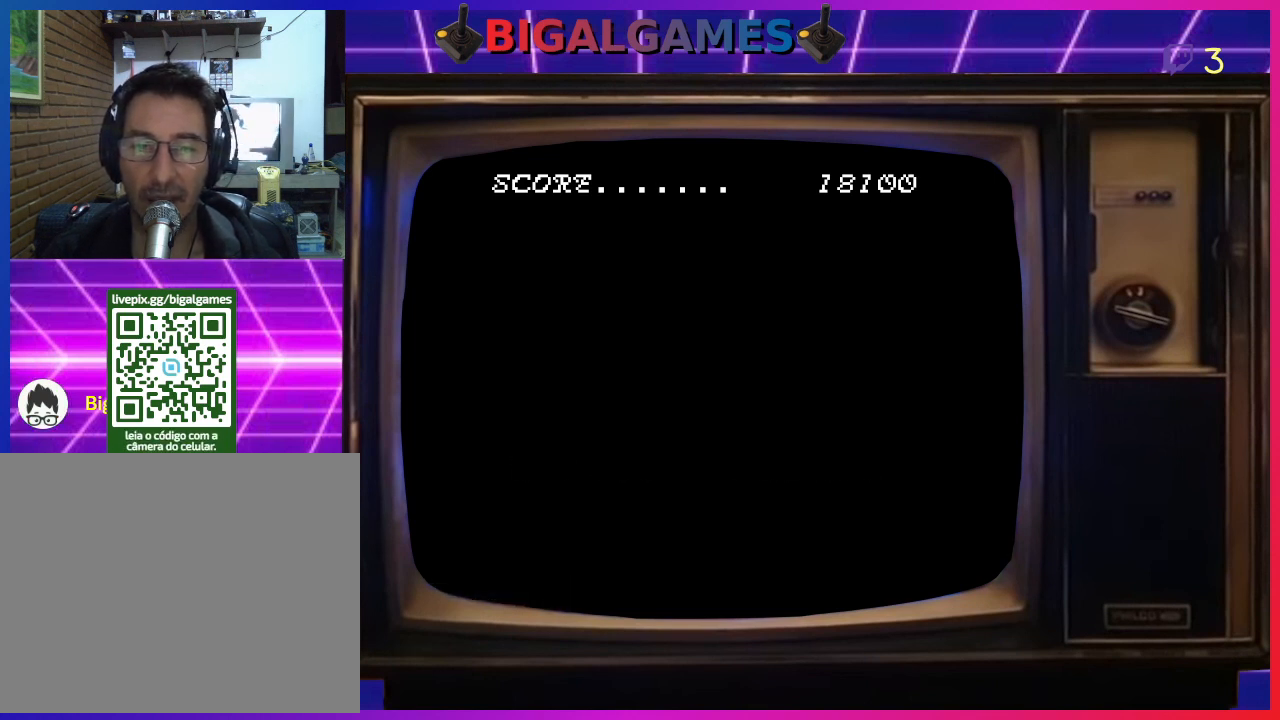
{"buttons": ["CROSS", "CIRCLE", "DPAD_DOWN"], "left_stick": "center", "events": [[67, "DPAD_UP", "down"], [200, "DPAD_UP", "up"], [333, "DPAD_DOWN", "down"]]}
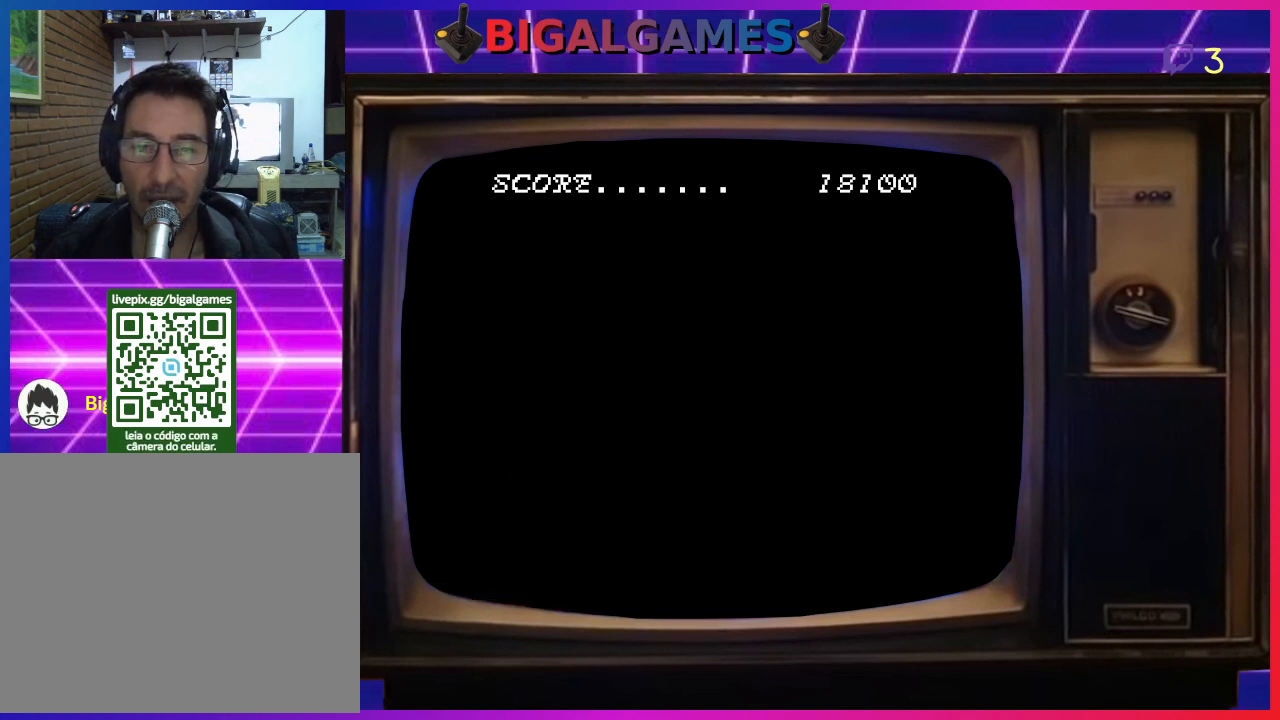
{"buttons": ["CROSS", "CIRCLE"], "left_stick": "center", "events": [[33, "DPAD_DOWN", "up"], [33, "DPAD_LEFT", "down"], [233, "DPAD_LEFT", "up"], [300, "DPAD_RIGHT", "down"], [500, "DPAD_RIGHT", "up"]]}
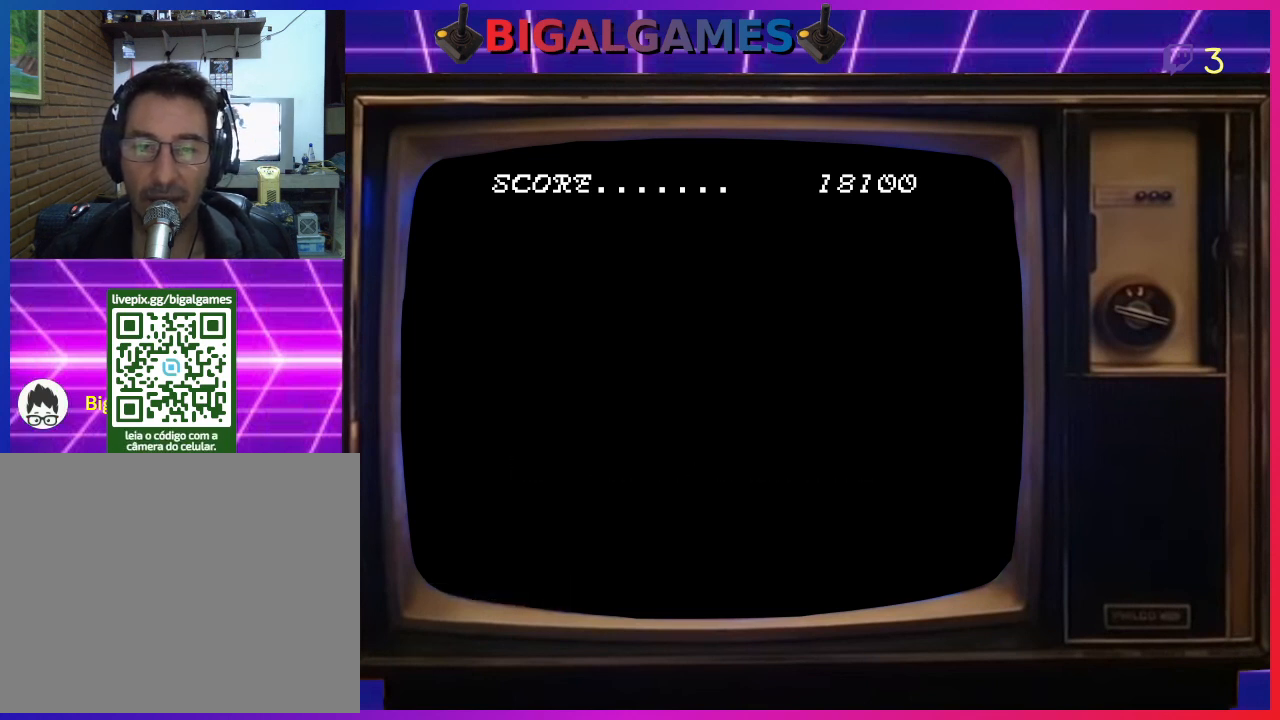
{"buttons": ["CROSS", "CIRCLE"], "left_stick": "center", "events": [[67, "DPAD_LEFT", "down"], [67, "DPAD_UP", "down"], [167, "DPAD_LEFT", "up"], [233, "DPAD_UP", "up"], [333, "DPAD_DOWN", "down"], [333, "DPAD_RIGHT", "down"], [400, "DPAD_DOWN", "up"], [467, "DPAD_RIGHT", "up"]]}
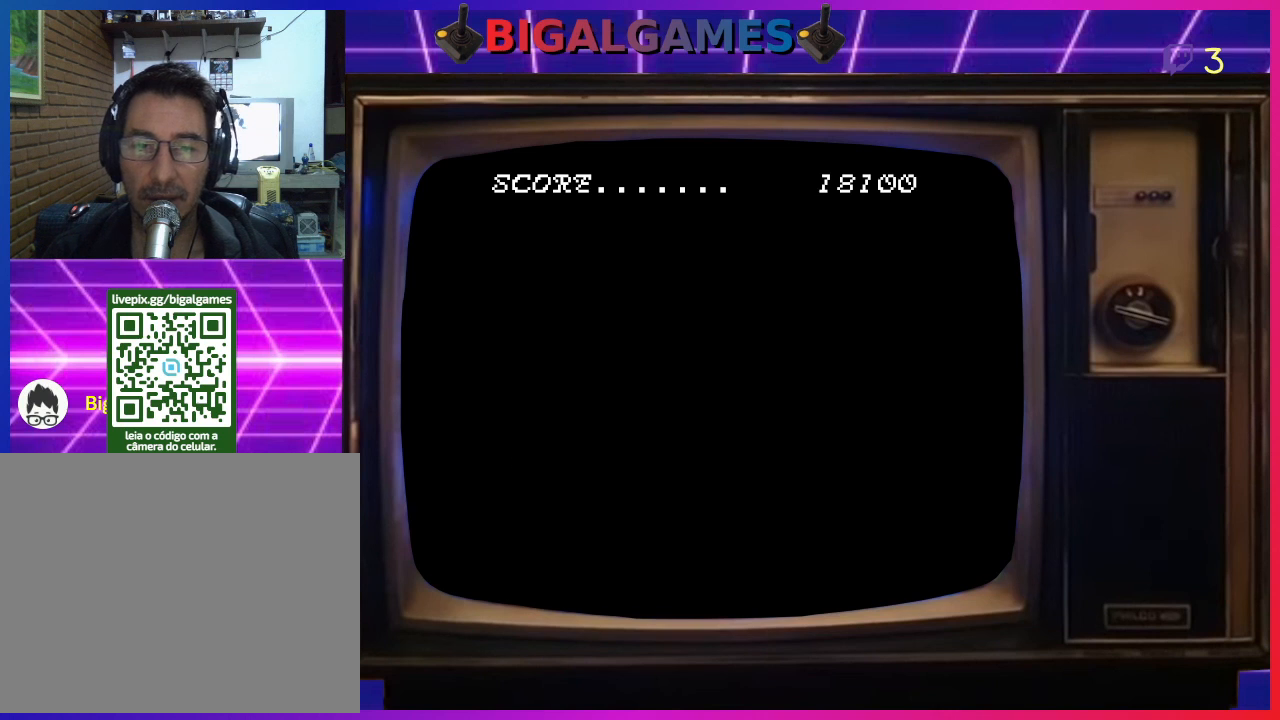
{"buttons": ["CROSS", "CIRCLE", "DPAD_RIGHT"], "left_stick": "center", "events": [[67, "DPAD_DOWN", "down"], [100, "DPAD_LEFT", "down"], [200, "DPAD_DOWN", "up"], [233, "DPAD_LEFT", "up"], [500, "DPAD_RIGHT", "down"]]}
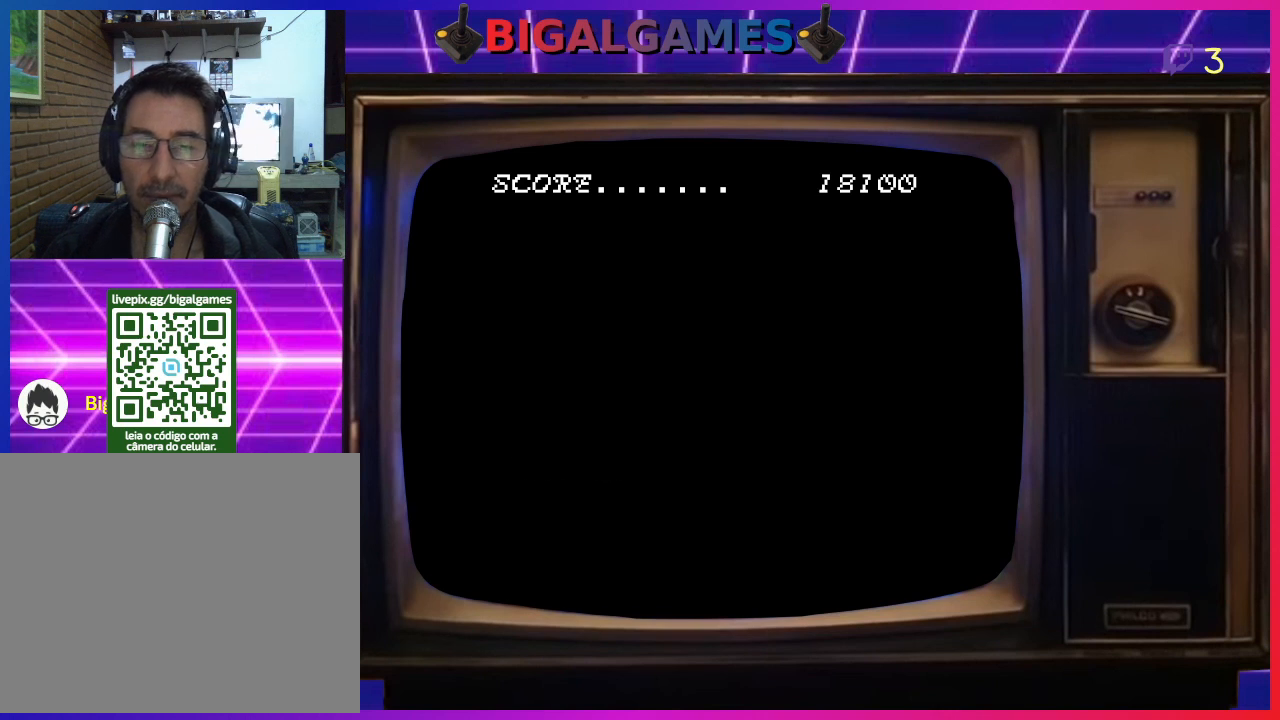
{"buttons": ["CROSS", "CIRCLE", "DPAD_UP"], "left_stick": "center", "events": [[133, "DPAD_RIGHT", "up"], [233, "DPAD_LEFT", "down"], [333, "DPAD_UP", "down"], [367, "DPAD_LEFT", "up"]]}
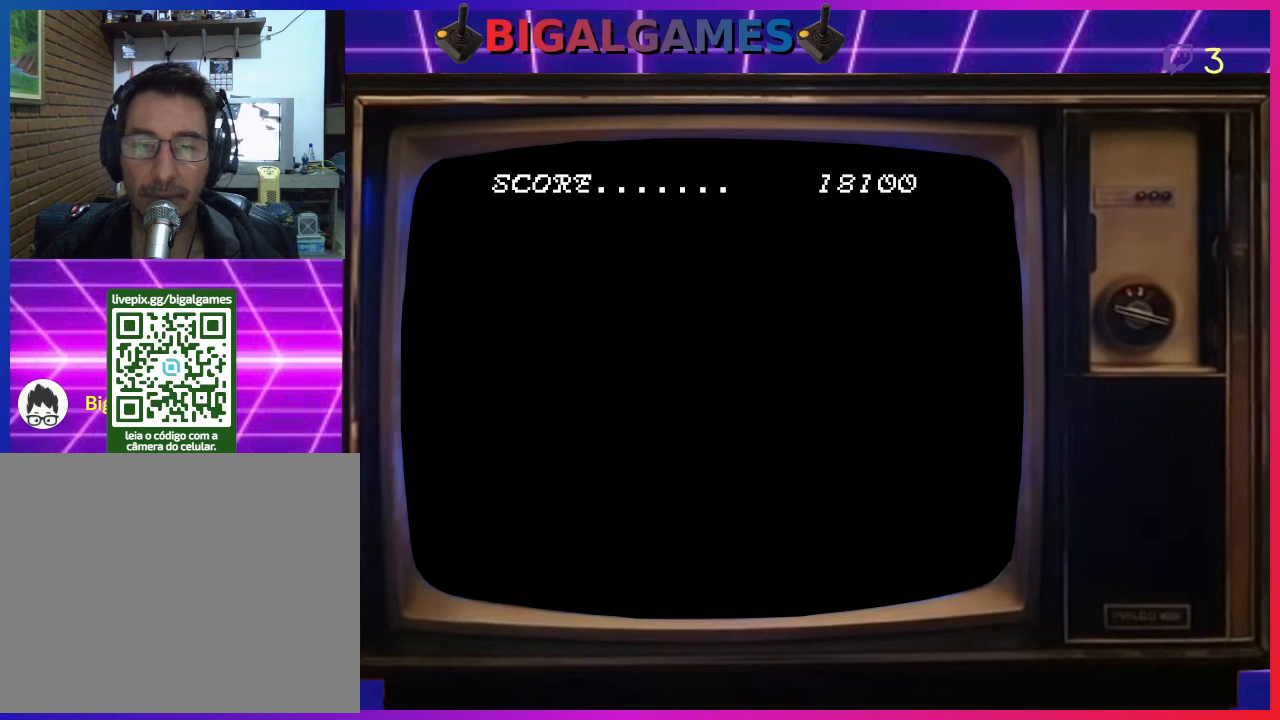
{"buttons": ["CROSS", "CIRCLE", "DPAD_RIGHT"], "left_stick": "center", "events": [[33, "DPAD_DOWN", "down"], [33, "DPAD_UP", "up"], [200, "DPAD_LEFT", "down"], [233, "DPAD_DOWN", "up"], [433, "DPAD_LEFT", "up"], [433, "DPAD_UP", "down"], [467, "DPAD_RIGHT", "down"], [467, "DPAD_UP", "up"]]}
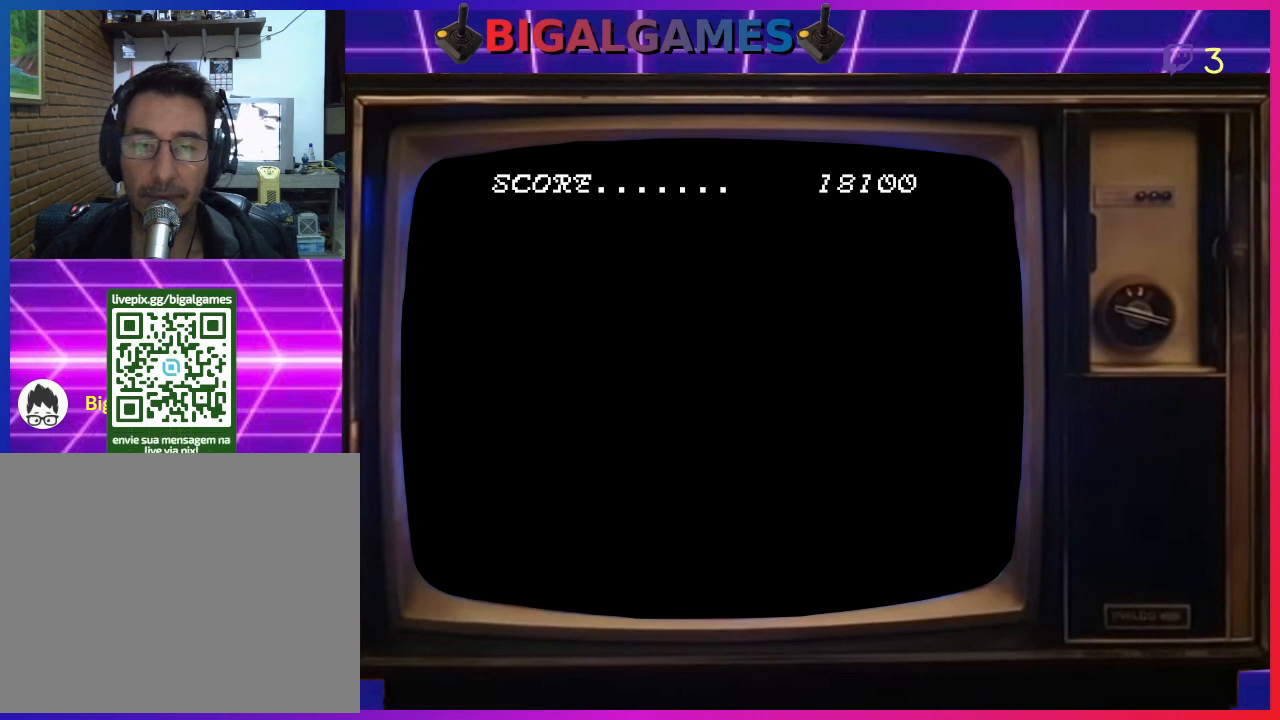
{"buttons": ["CROSS", "CIRCLE", "DPAD_LEFT"], "left_stick": "center", "events": [[33, "DPAD_RIGHT", "up"], [33, "DPAD_UP", "down"], [233, "DPAD_RIGHT", "down"], [233, "DPAD_UP", "up"], [333, "DPAD_DOWN", "down"], [433, "DPAD_RIGHT", "up"], [467, "DPAD_DOWN", "up"], [467, "DPAD_LEFT", "down"]]}
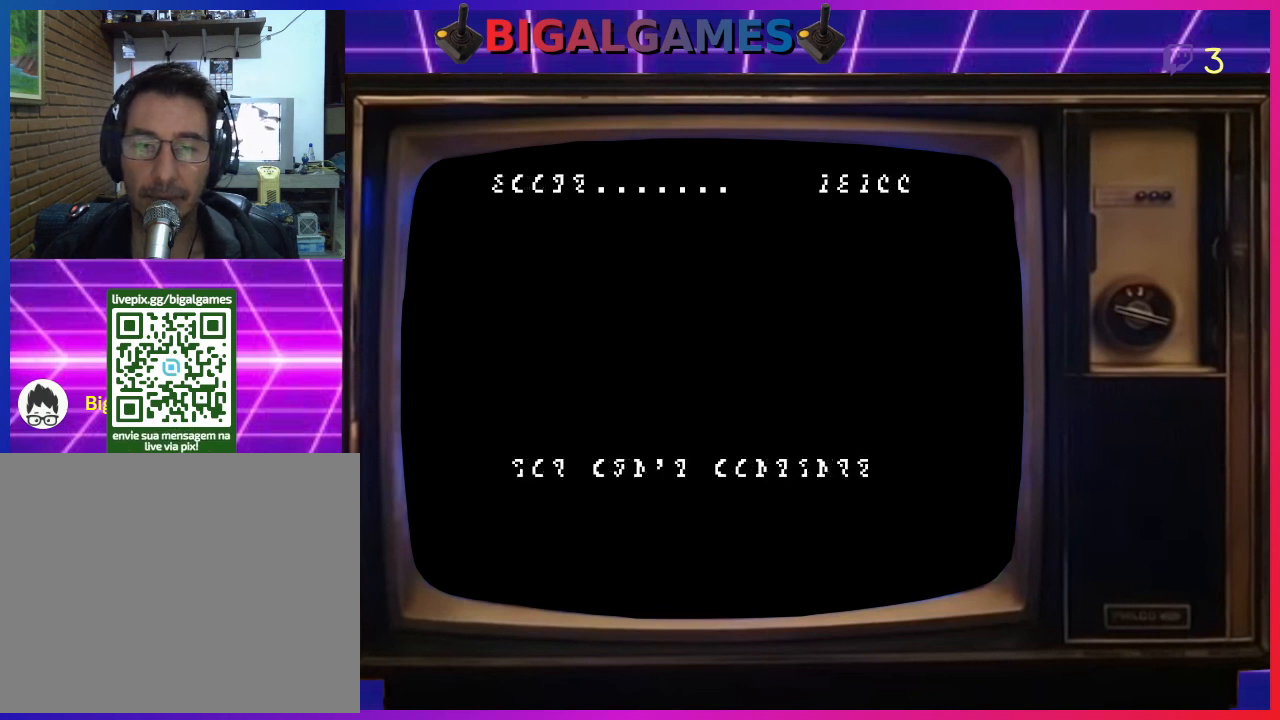
{"buttons": ["CROSS", "CIRCLE", "DPAD_LEFT"], "left_stick": "center", "events": [[167, "DPAD_LEFT", "up"], [167, "DPAD_UP", "down"], [267, "DPAD_RIGHT", "down"], [267, "DPAD_UP", "up"], [433, "DPAD_LEFT", "down"], [433, "DPAD_RIGHT", "up"]]}
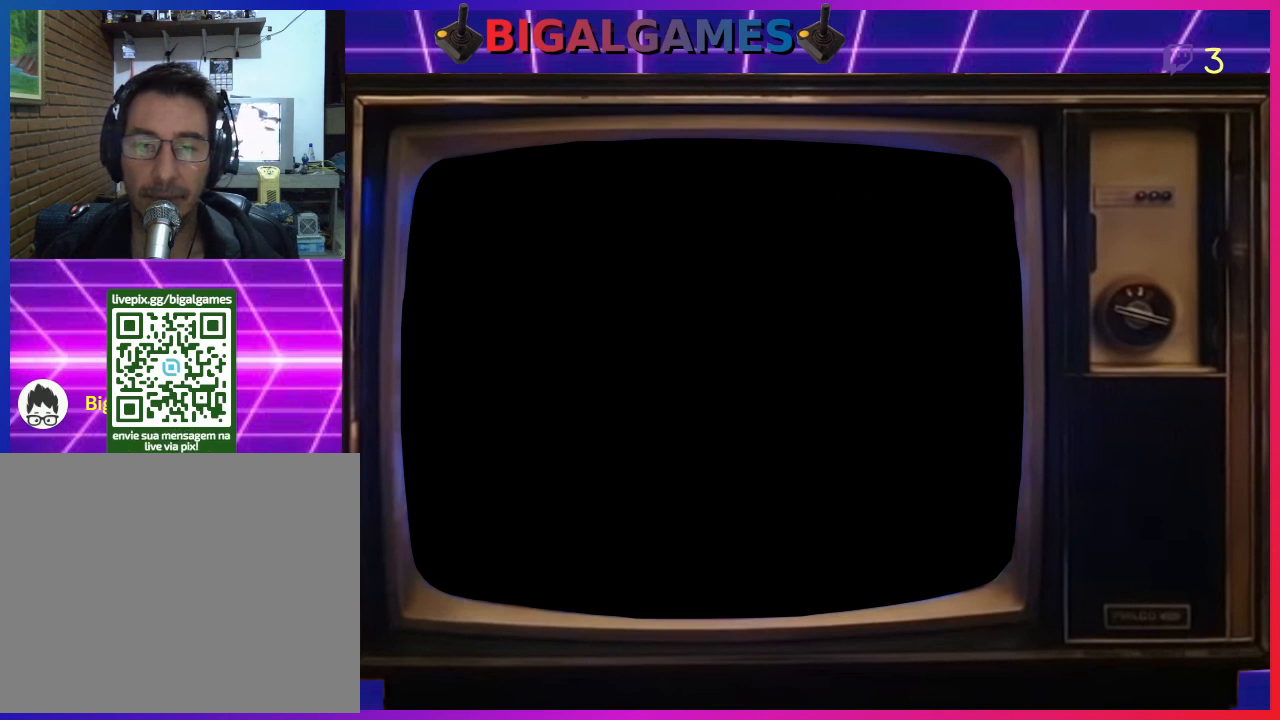
{"buttons": ["CROSS", "CIRCLE"], "left_stick": "center", "events": [[100, "DPAD_LEFT", "up"], [133, "DPAD_RIGHT", "down"], [200, "DPAD_DOWN", "down"], [267, "DPAD_RIGHT", "up"], [300, "DPAD_DOWN", "up"], [300, "DPAD_LEFT", "down"], [400, "DPAD_UP", "down"], [433, "DPAD_LEFT", "up"], [500, "DPAD_UP", "up"]]}
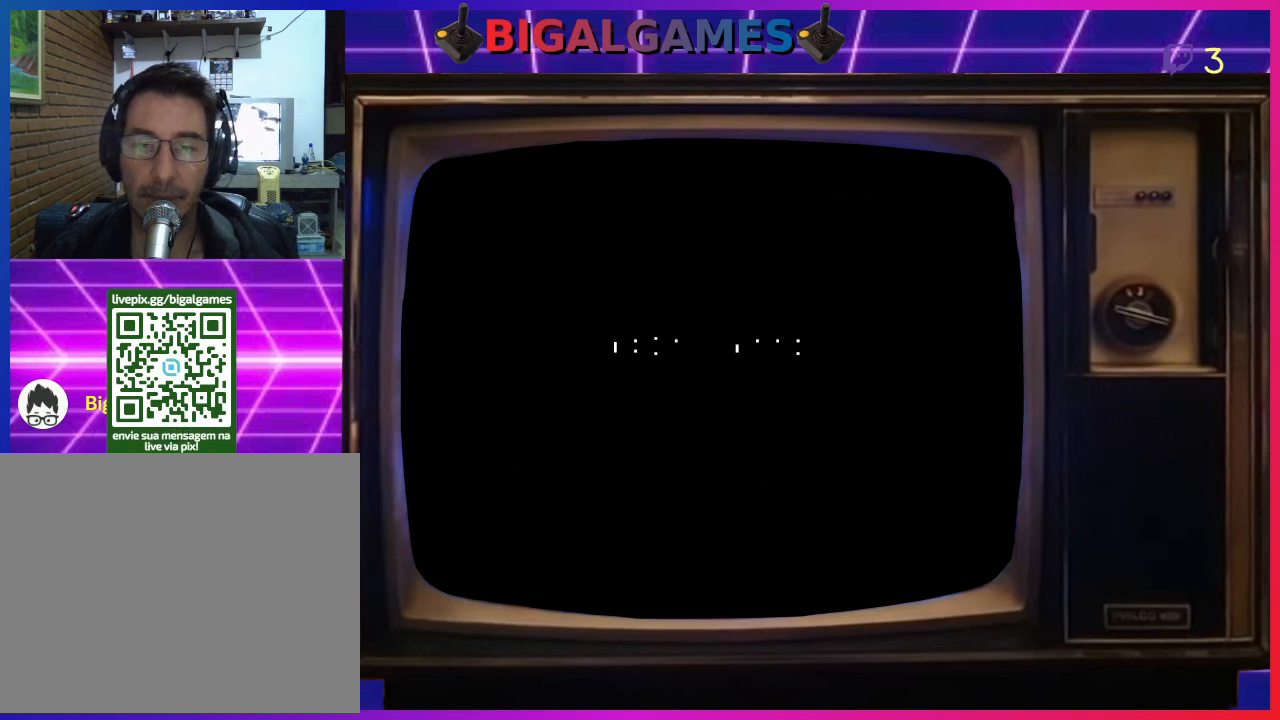
{"buttons": ["CROSS", "CIRCLE", "DPAD_LEFT"], "left_stick": "center"}
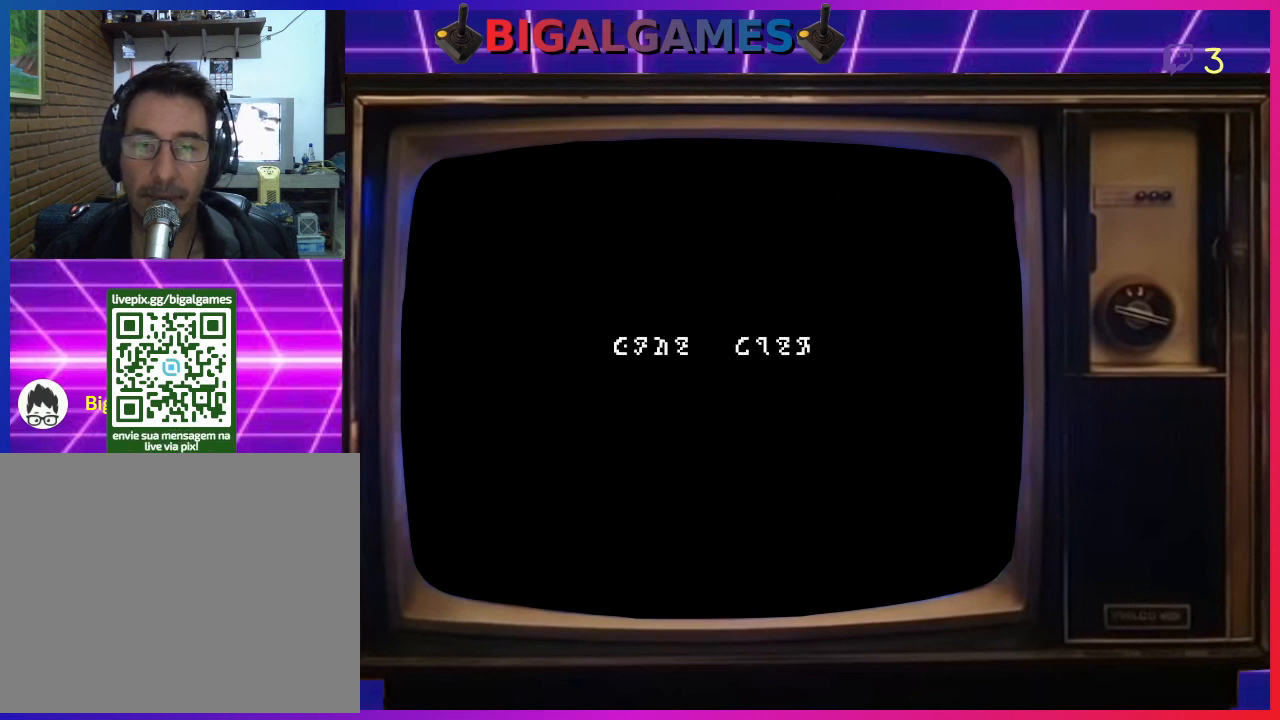
{"buttons": ["CROSS", "CIRCLE", "DPAD_DOWN", "DPAD_RIGHT"], "left_stick": "center"}
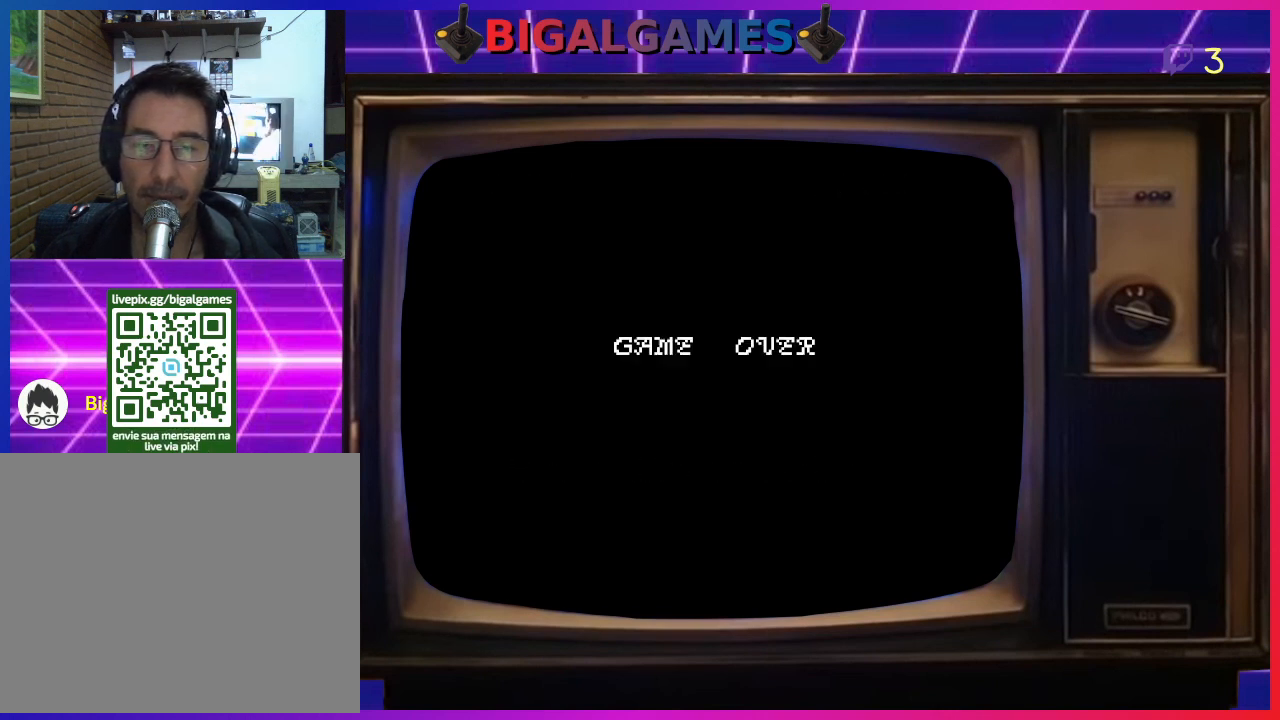
{"buttons": ["CROSS", "CIRCLE", "DPAD_UP", "DPAD_LEFT"], "left_stick": "center"}
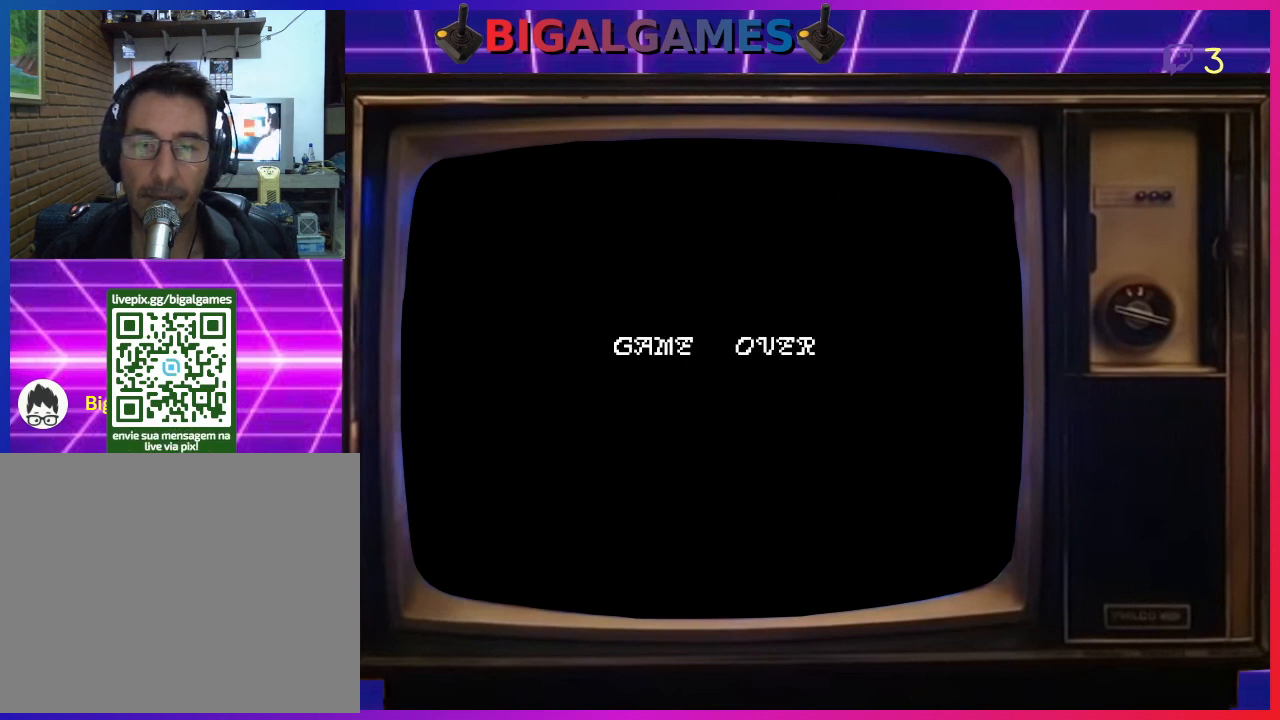
{"buttons": ["CROSS", "CIRCLE", "DPAD_LEFT"], "left_stick": "center"}
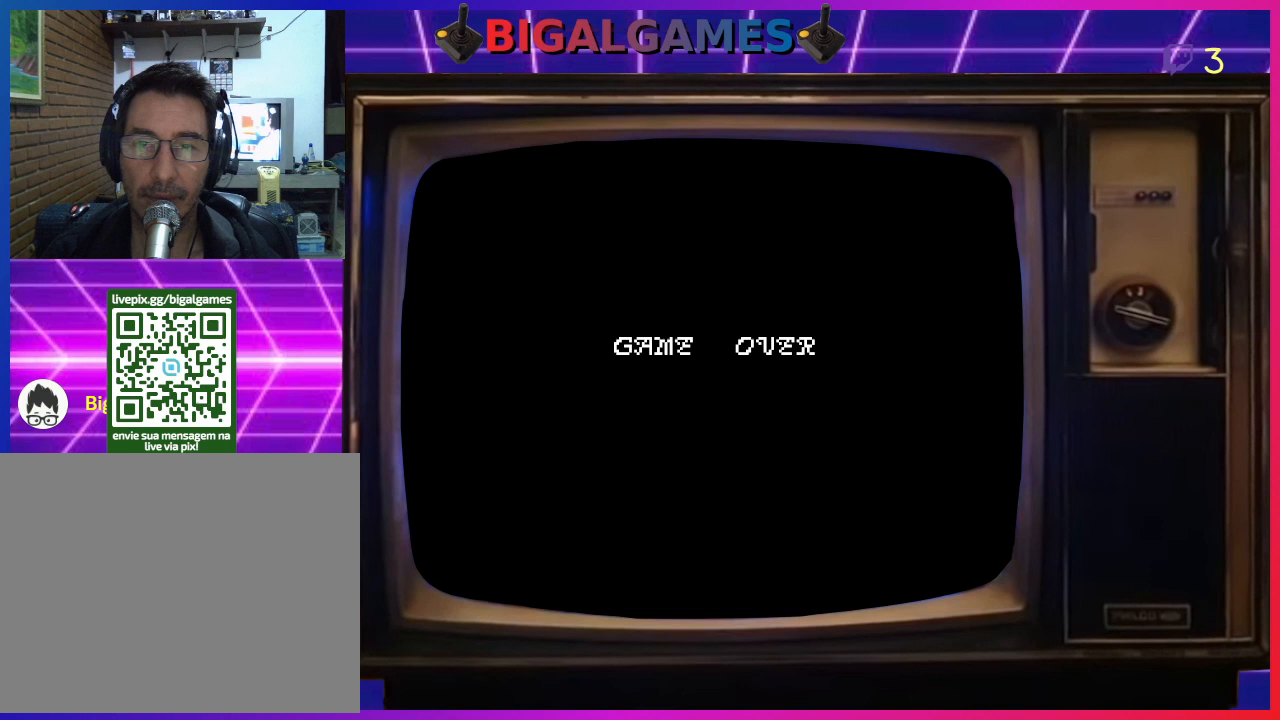
{"buttons": [], "left_stick": "center", "events": [[167, "DPAD_LEFT", "up"], [200, "CROSS", "up"], [267, "CIRCLE", "up"]]}
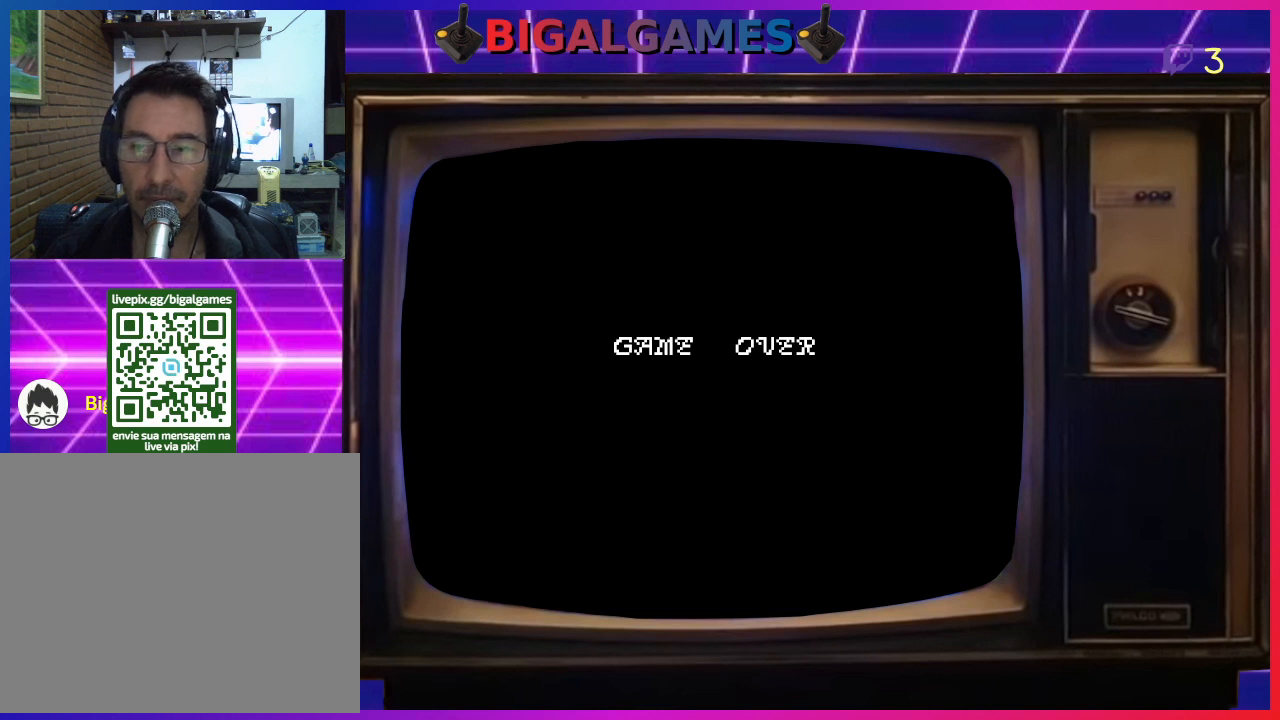
{"buttons": [], "left_stick": "center", "events": []}
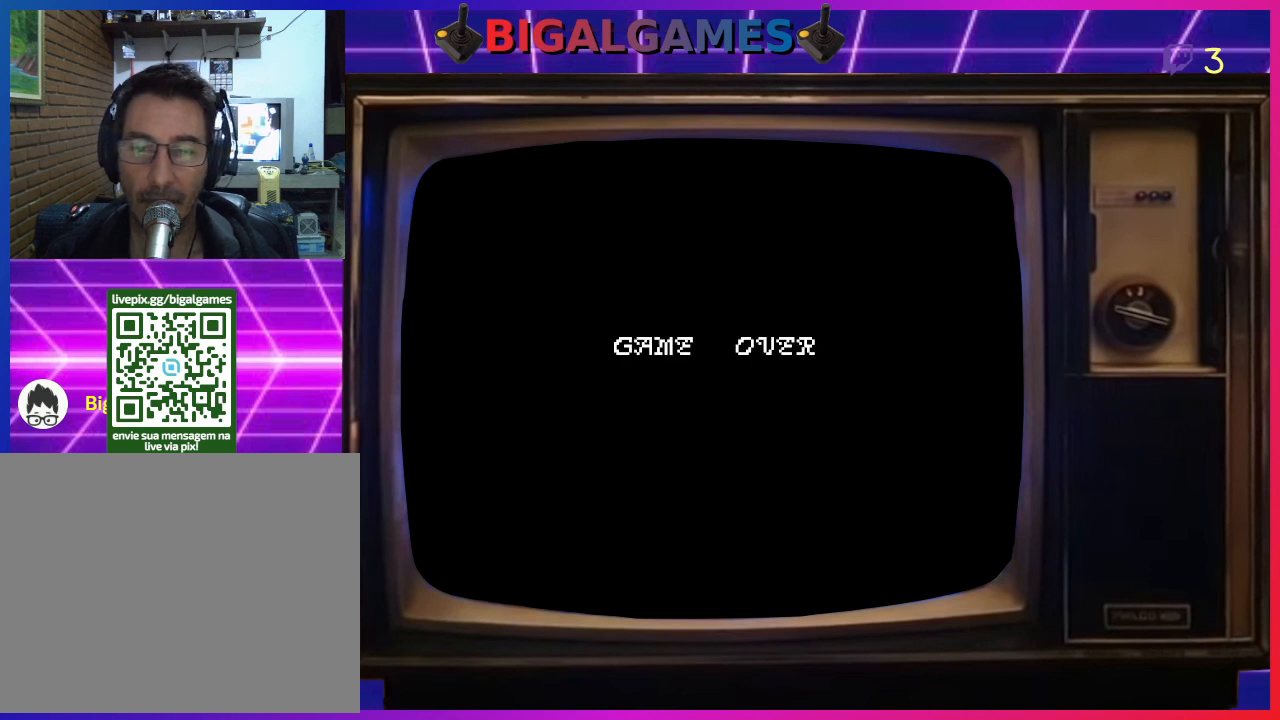
{"buttons": [], "left_stick": "center", "events": []}
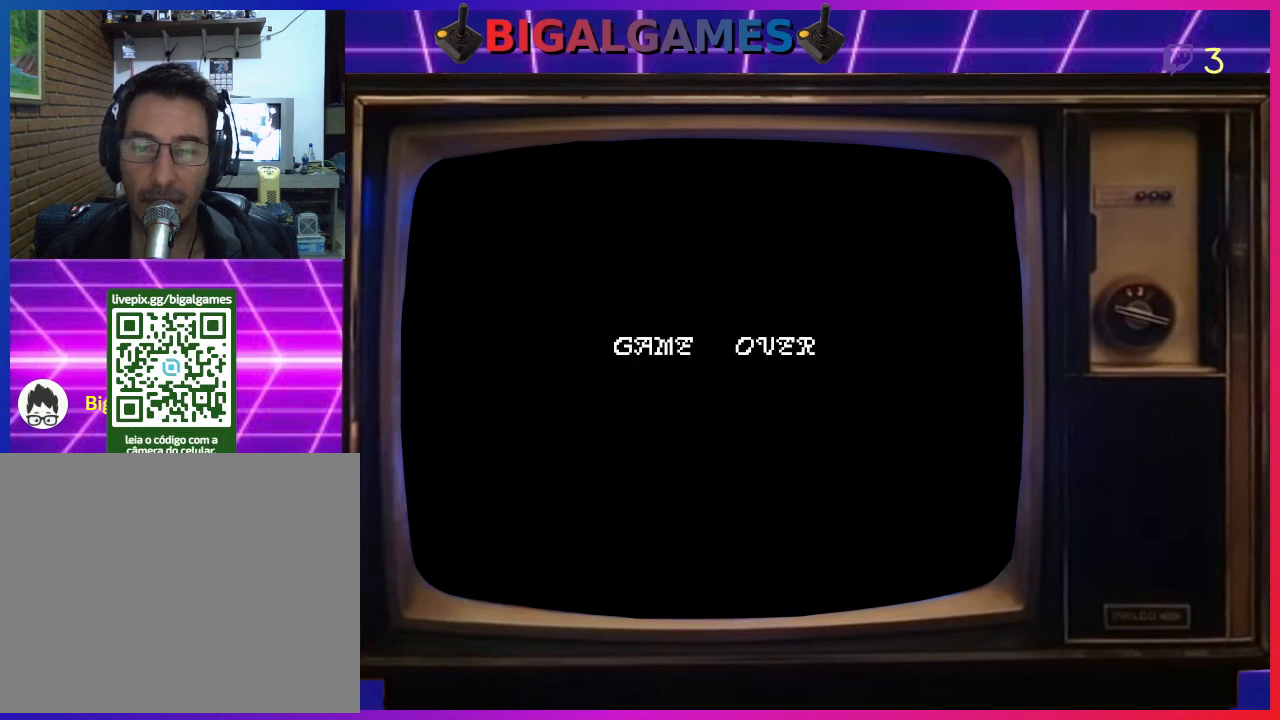
{"buttons": [], "left_stick": "center", "events": []}
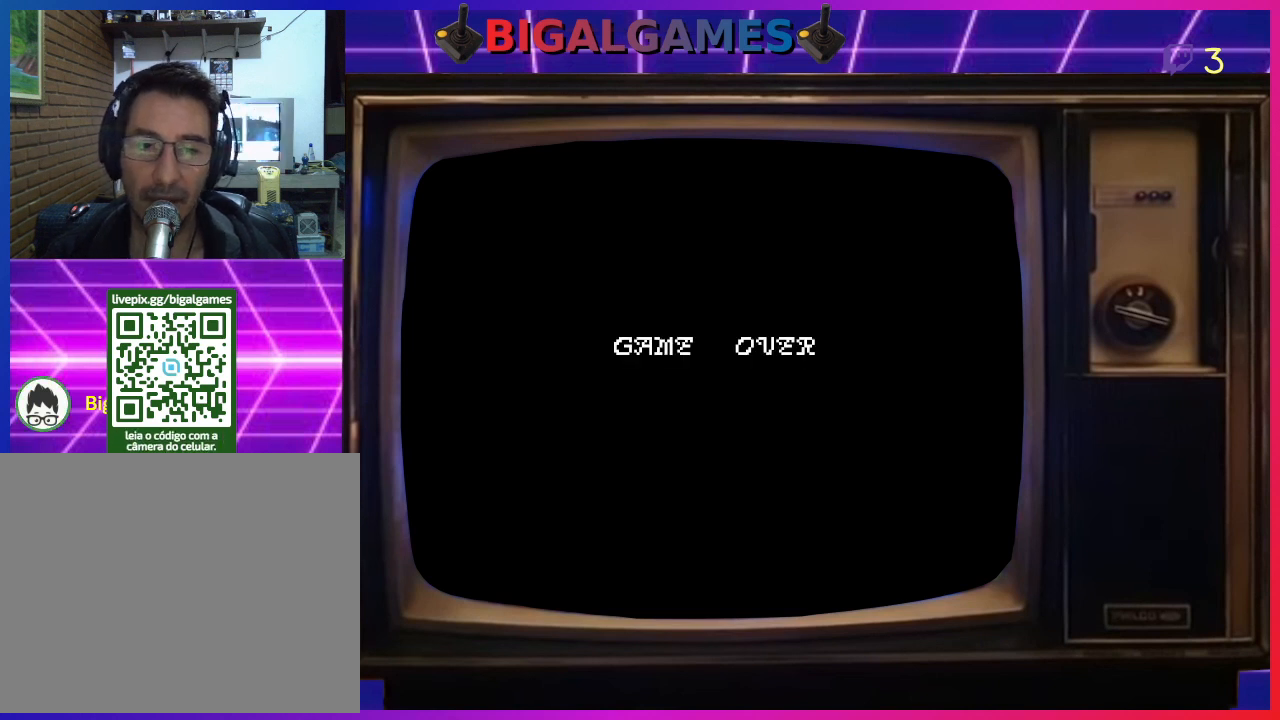
{"buttons": [], "left_stick": "center", "events": []}
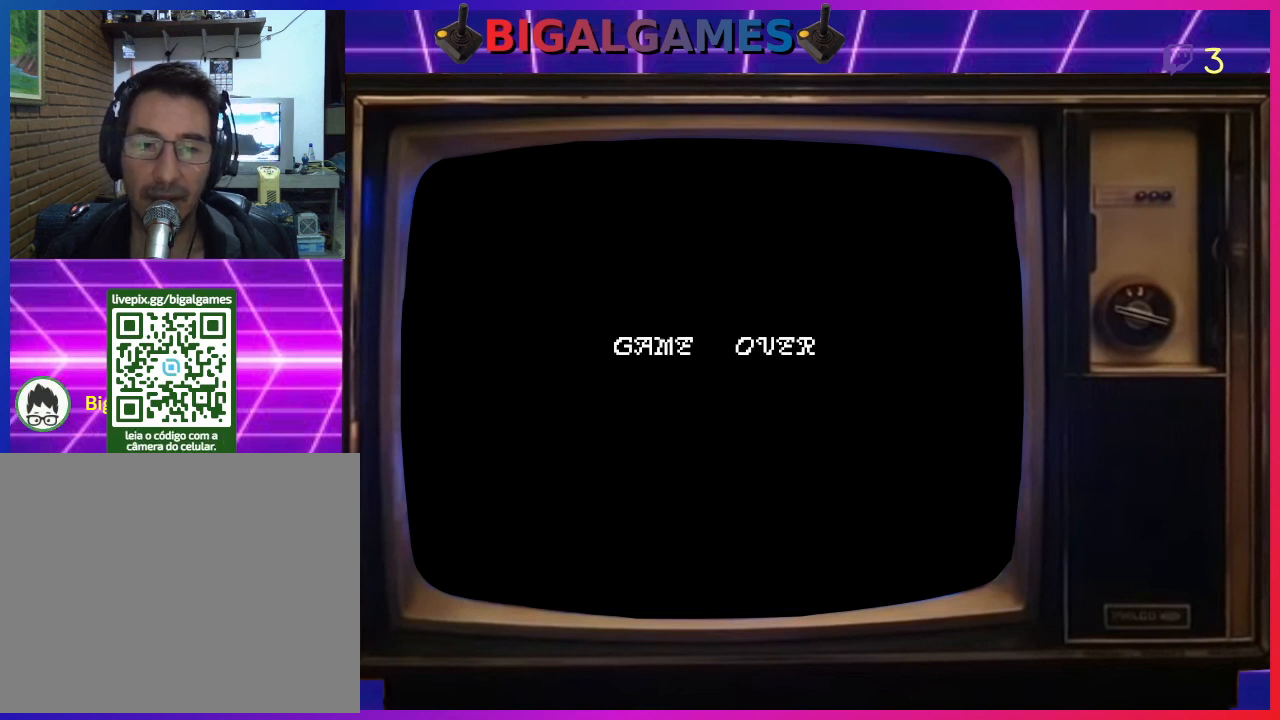
{"buttons": [], "left_stick": "center", "events": []}
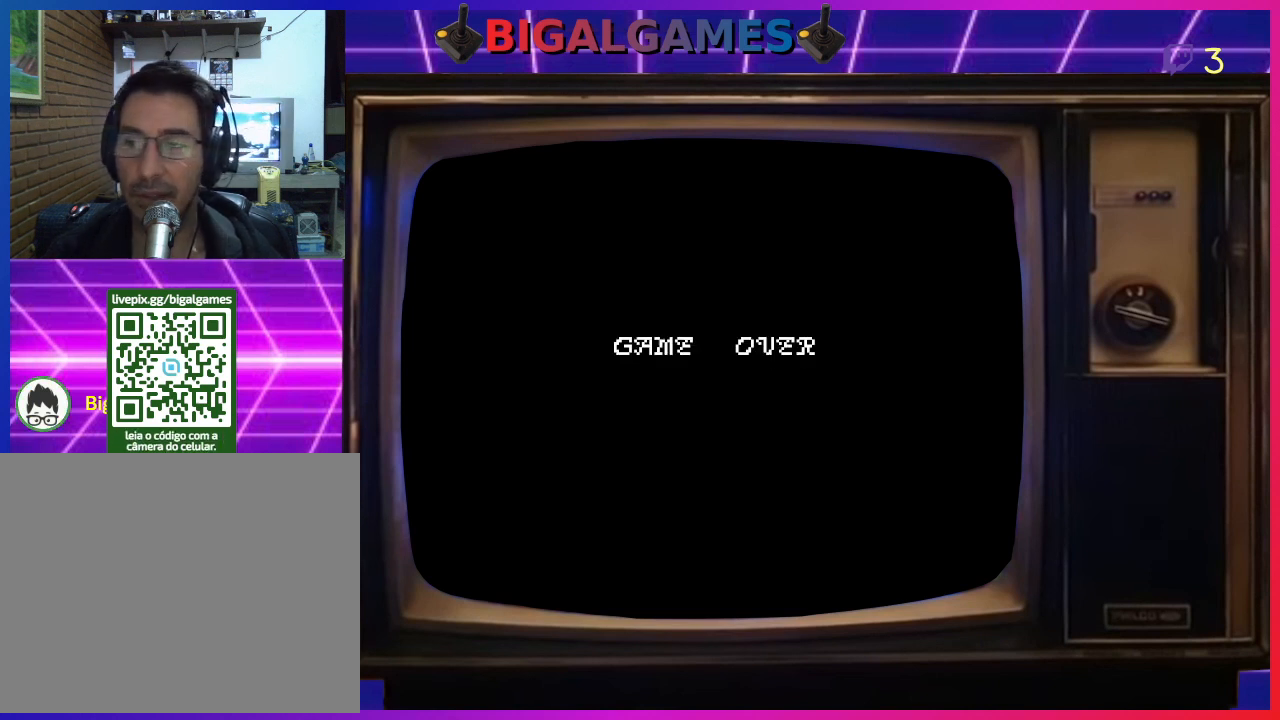
{"buttons": ["CROSS"], "left_stick": "center", "events": [[500, "CROSS", "down"]]}
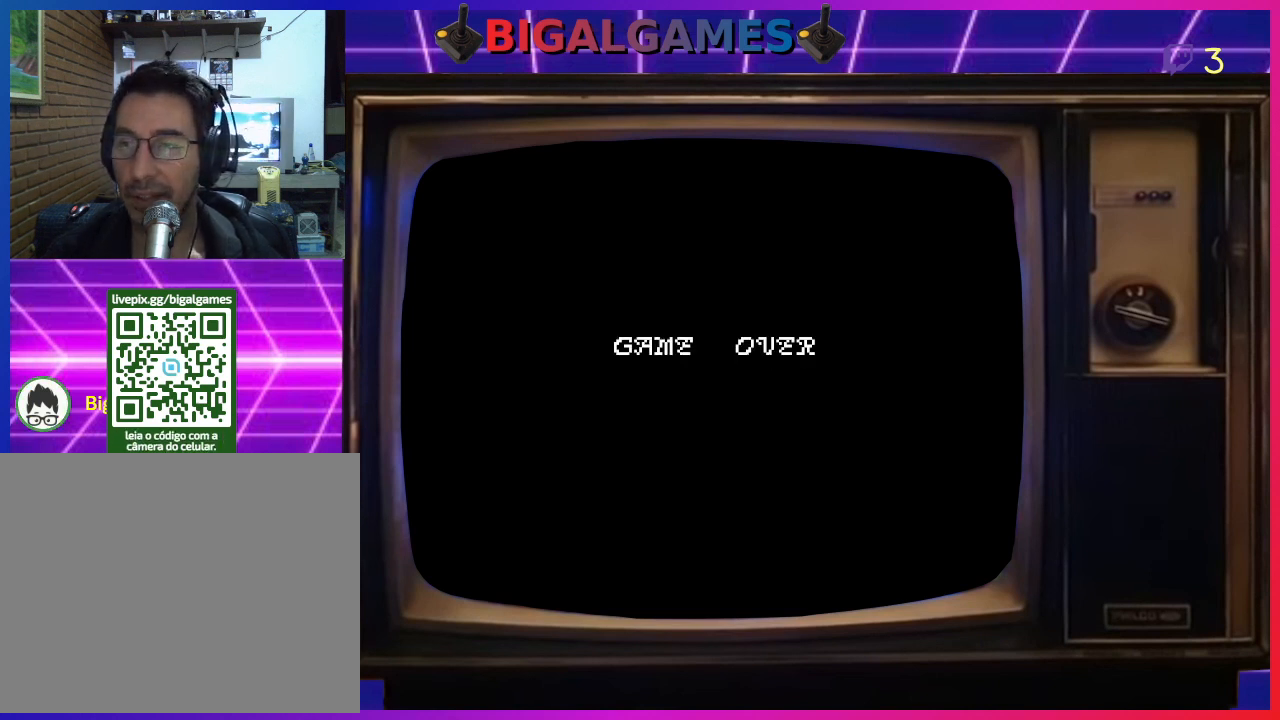
{"buttons": [], "left_stick": "center", "events": [[200, "CROSS", "up"]]}
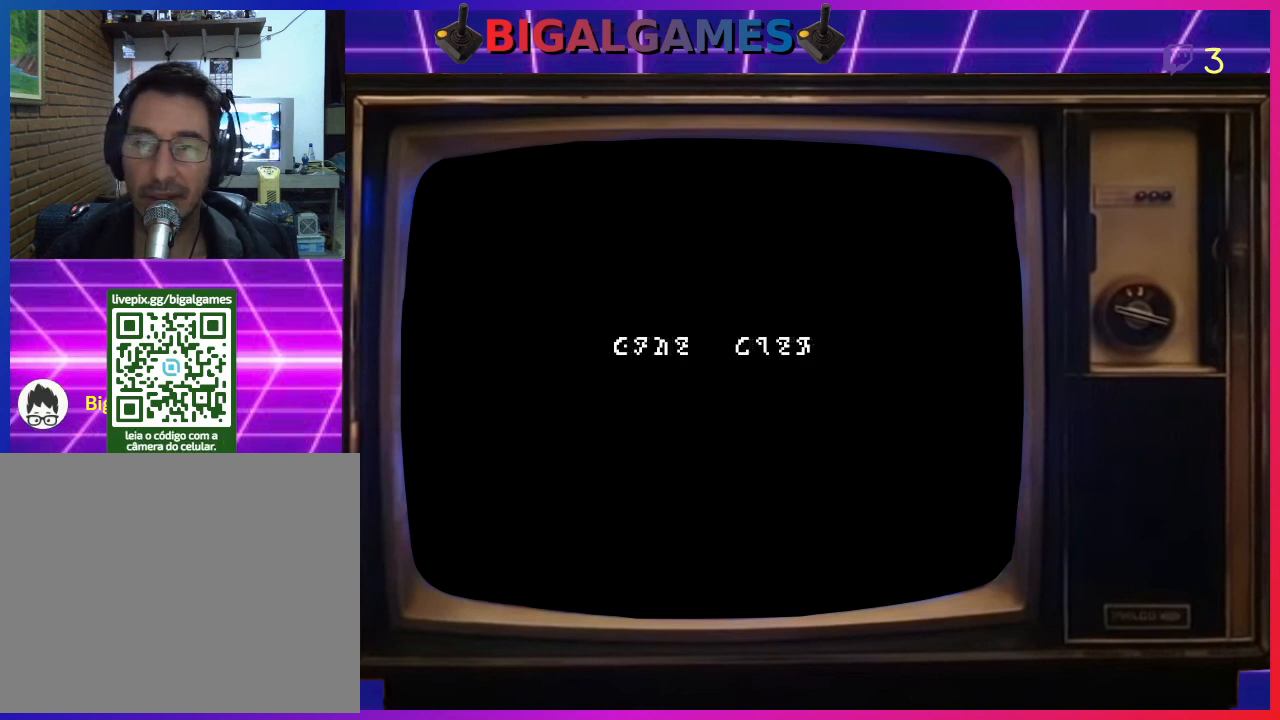
{"buttons": [], "left_stick": "center", "events": [[33, "CROSS", "down"], [233, "CROSS", "up"]]}
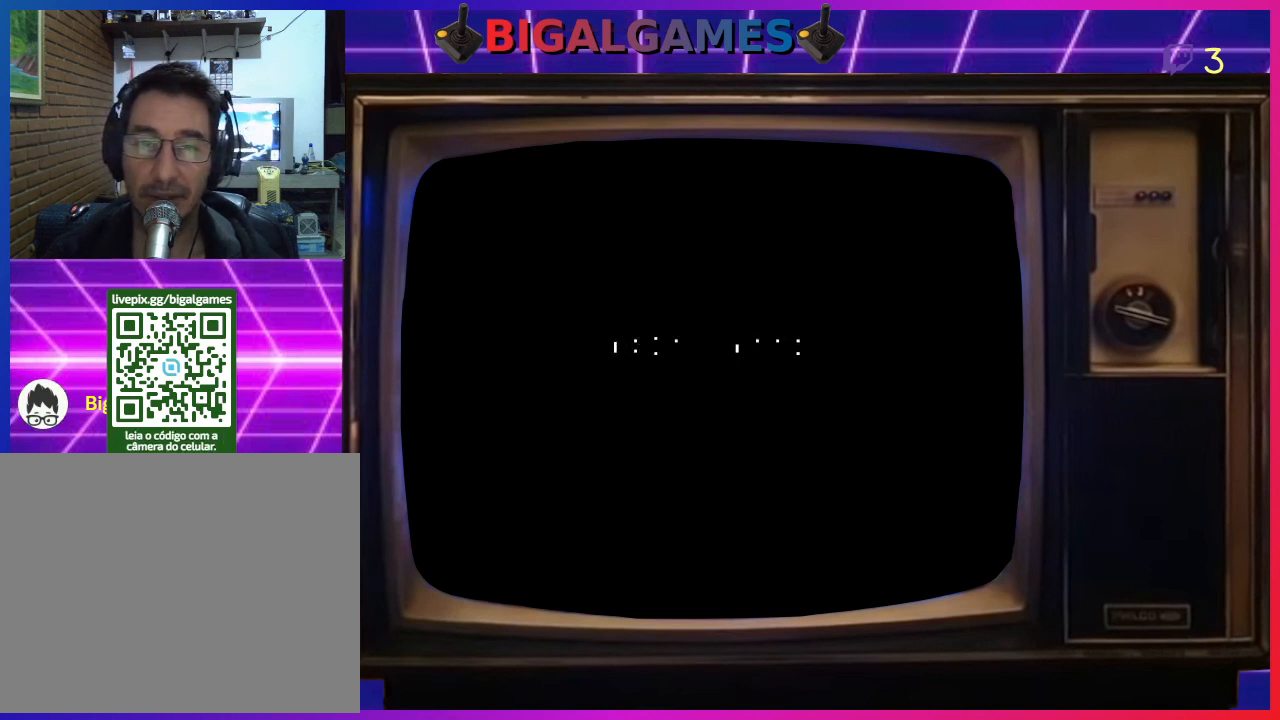
{"buttons": [], "left_stick": "center", "events": []}
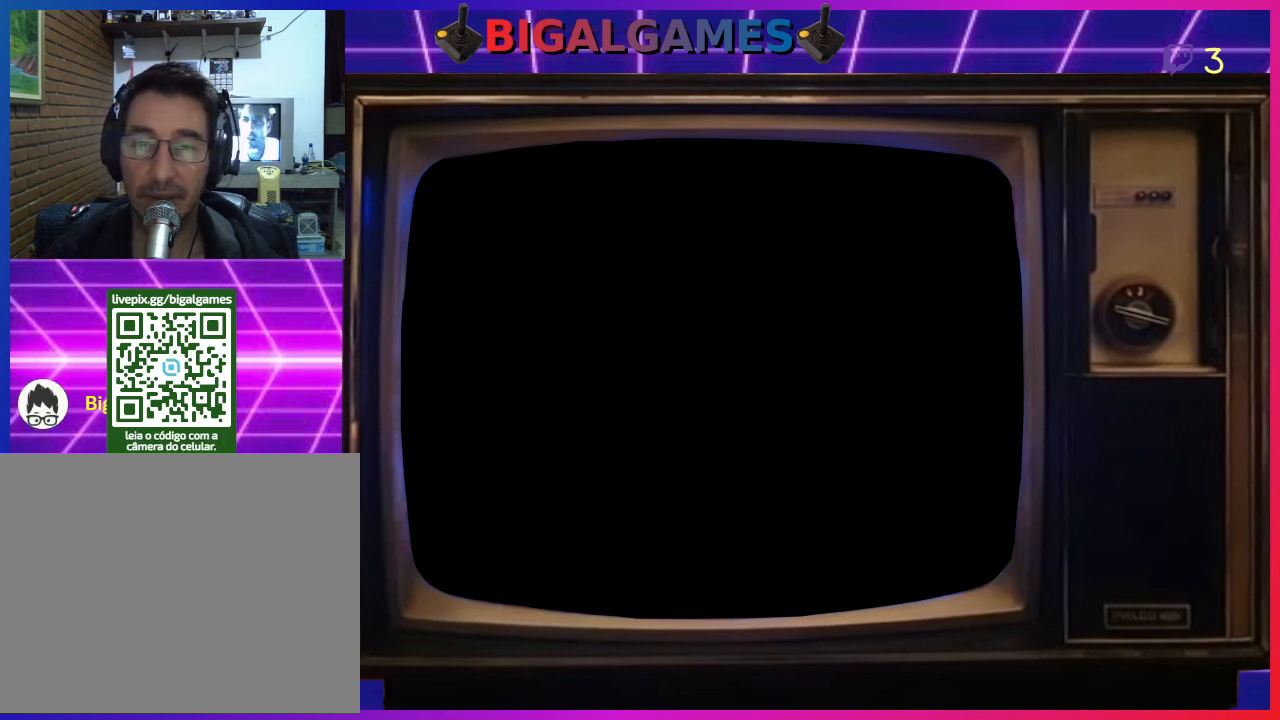
{"buttons": [], "left_stick": "center", "events": []}
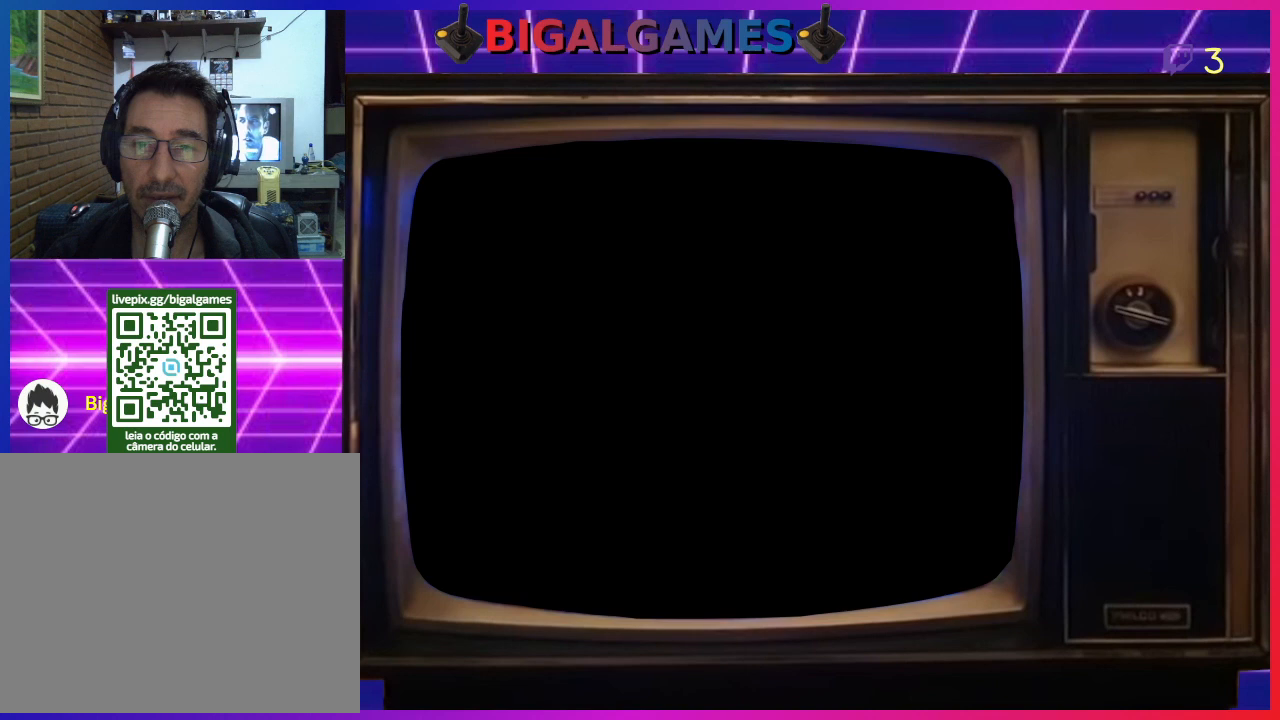
{"buttons": [], "left_stick": "center", "events": []}
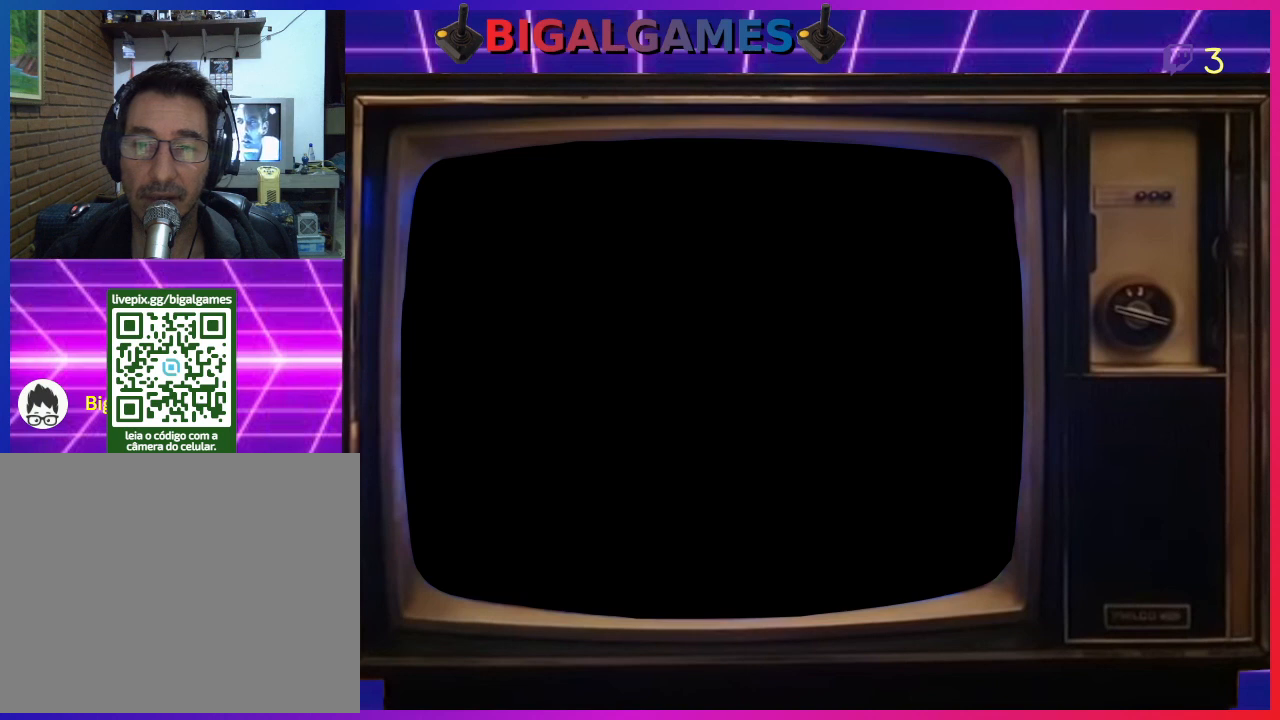
{"buttons": [], "left_stick": "center", "events": []}